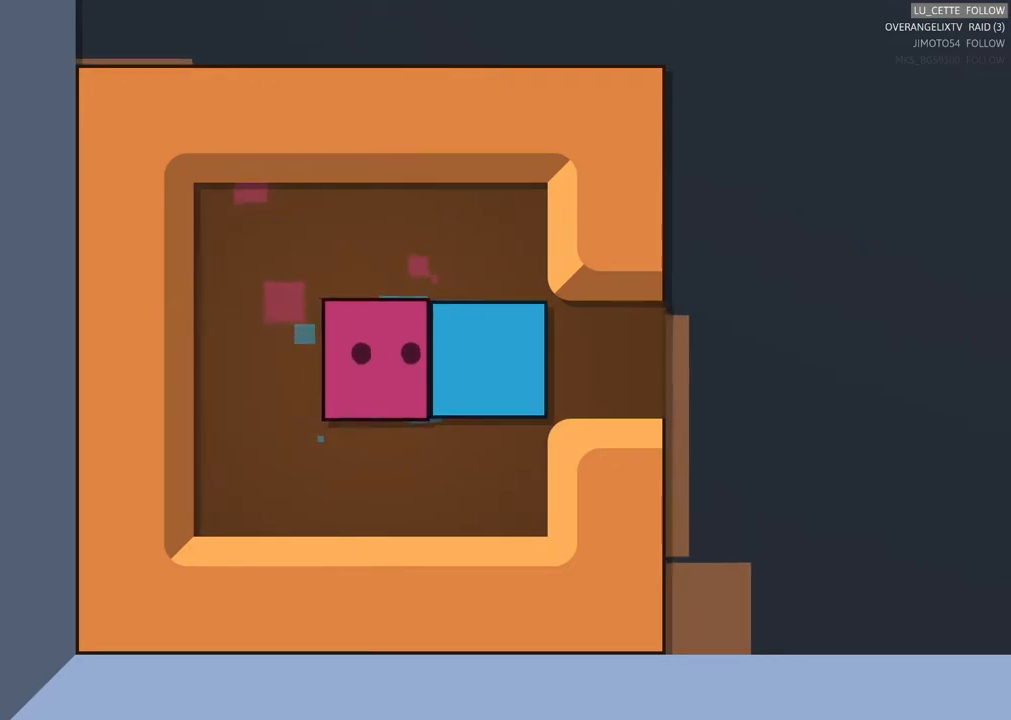
Gameplay with a controller (Xbox layout); each line is a JSON object with the inputs held at the frame after it (dt_ms = milliseconds from this image to that frame). "events" lists button and stick changes between this image and that frame as [ms after this image, input, new state], when the widget could be followed in between. Not read: L3.
{"dt_ms": 500, "buttons": [], "left_stick": "right", "right_stick": "center", "events": [[100, "left_stick", "right"], [250, "left_stick", "center"], [417, "left_stick", "right"]]}
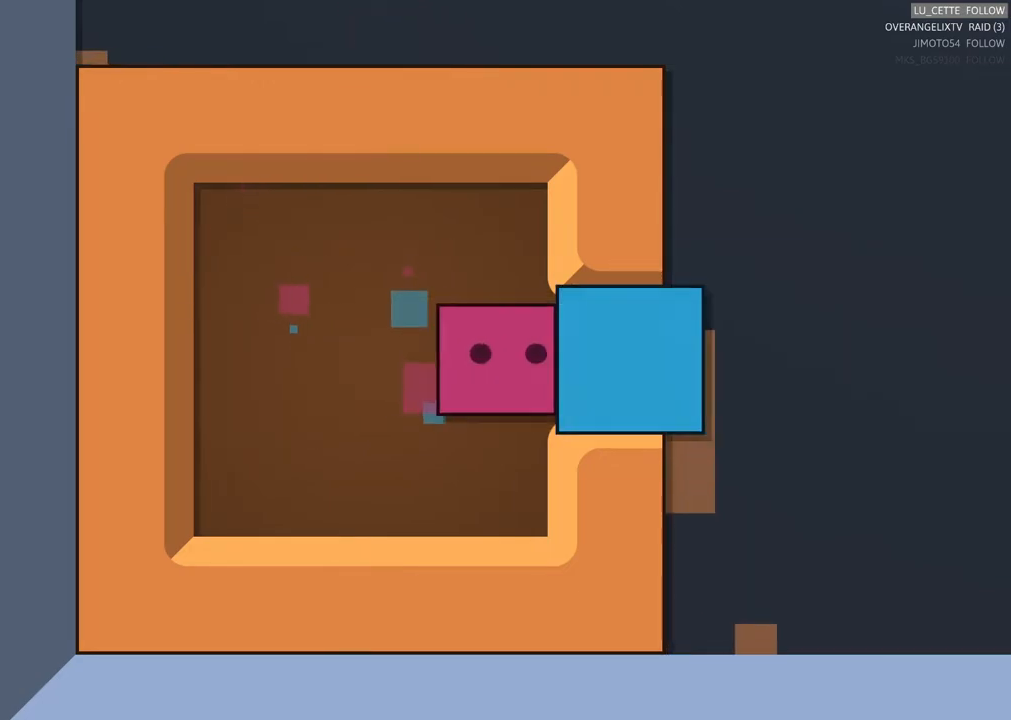
{"dt_ms": 500, "buttons": [], "left_stick": "center", "right_stick": "center", "events": [[33, "left_stick", "center"]]}
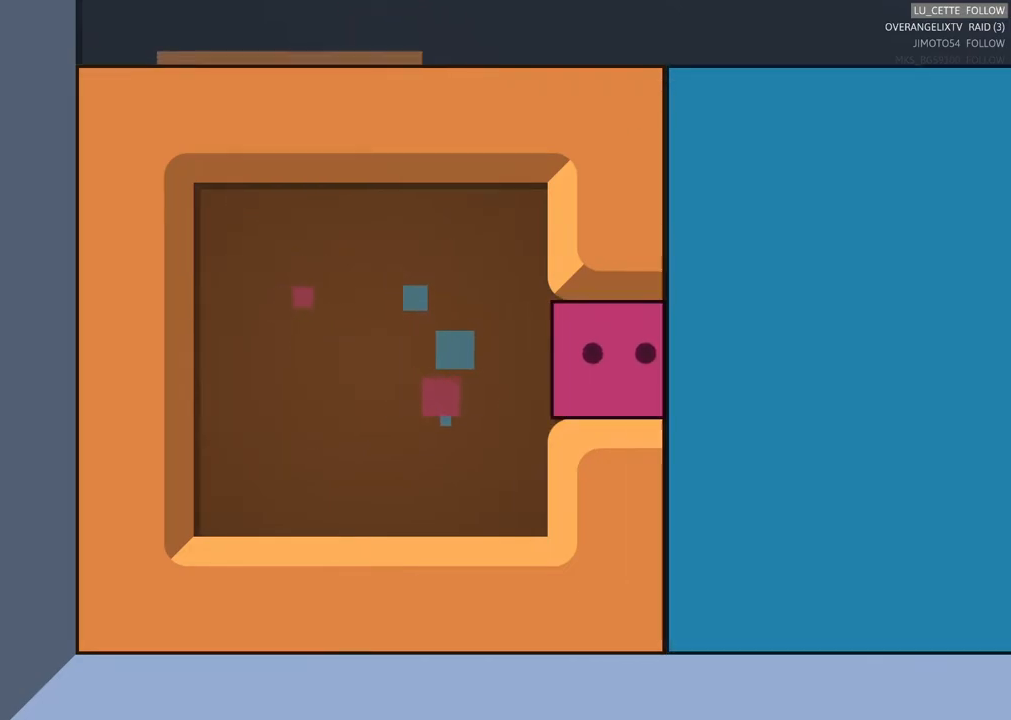
{"dt_ms": 1000, "buttons": [], "left_stick": "center", "right_stick": "center"}
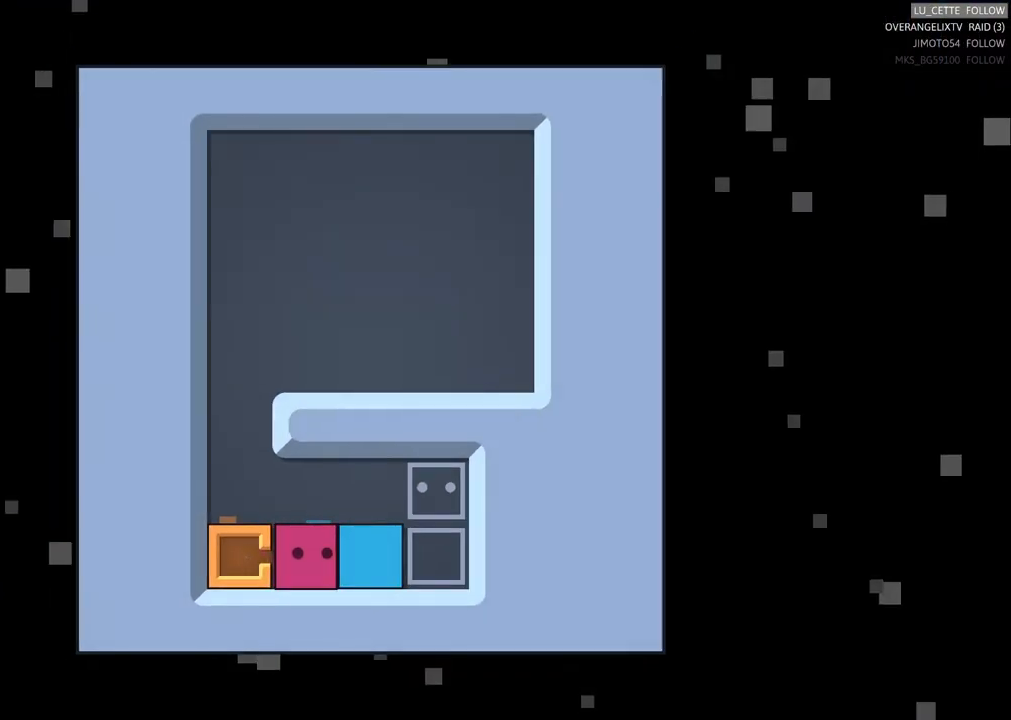
{"dt_ms": 500, "buttons": [], "left_stick": "center", "right_stick": "center", "events": [[83, "left_stick", "right"], [167, "left_stick", "center"]]}
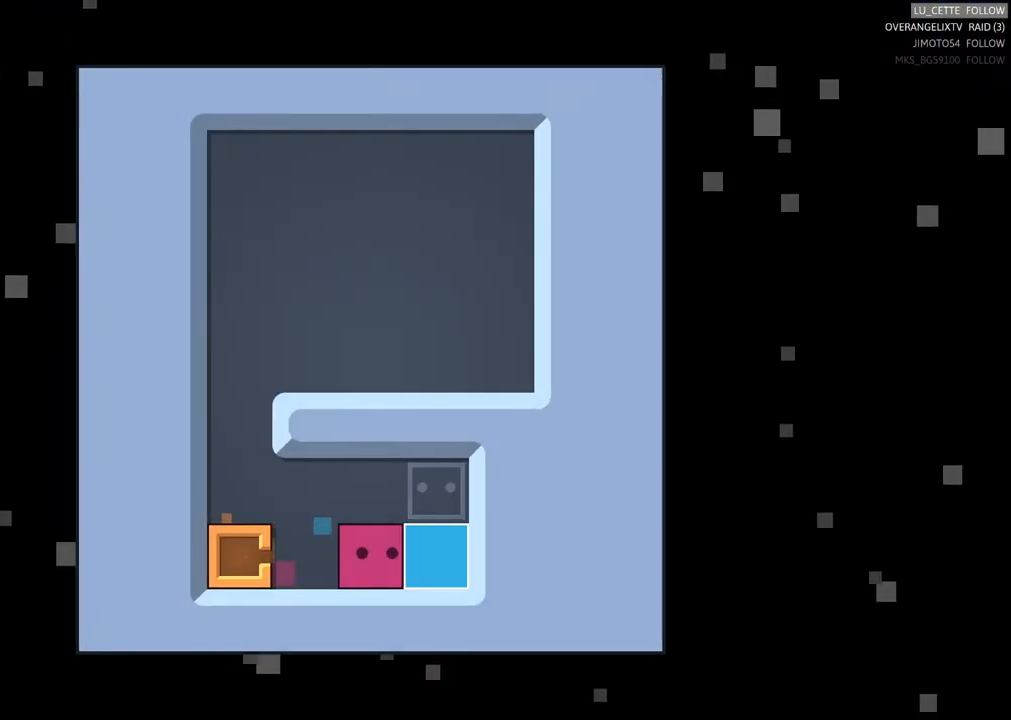
{"dt_ms": 500, "buttons": [], "left_stick": "center", "right_stick": "center", "events": []}
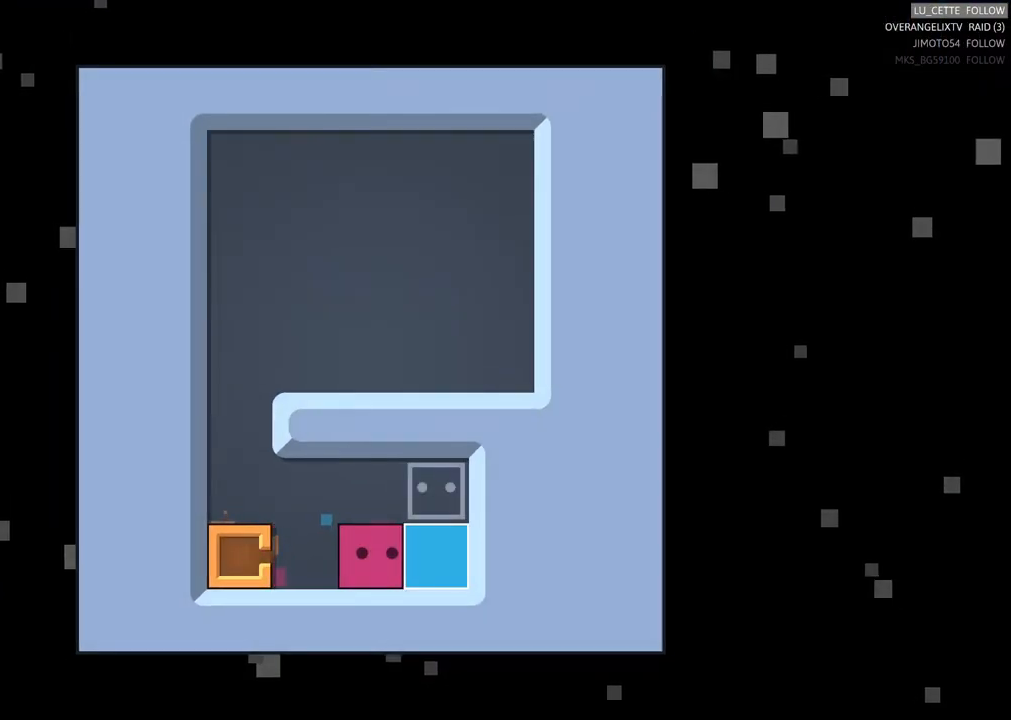
{"dt_ms": 500, "buttons": [], "left_stick": "center", "right_stick": "center", "events": []}
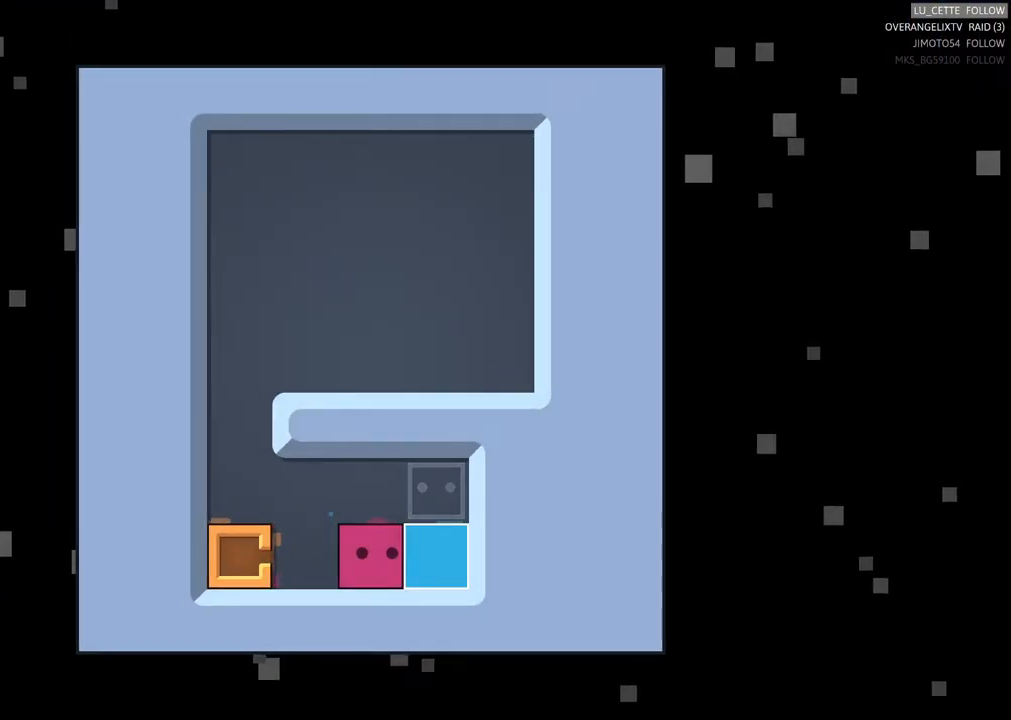
{"dt_ms": 500, "buttons": [], "left_stick": "center", "right_stick": "center", "events": []}
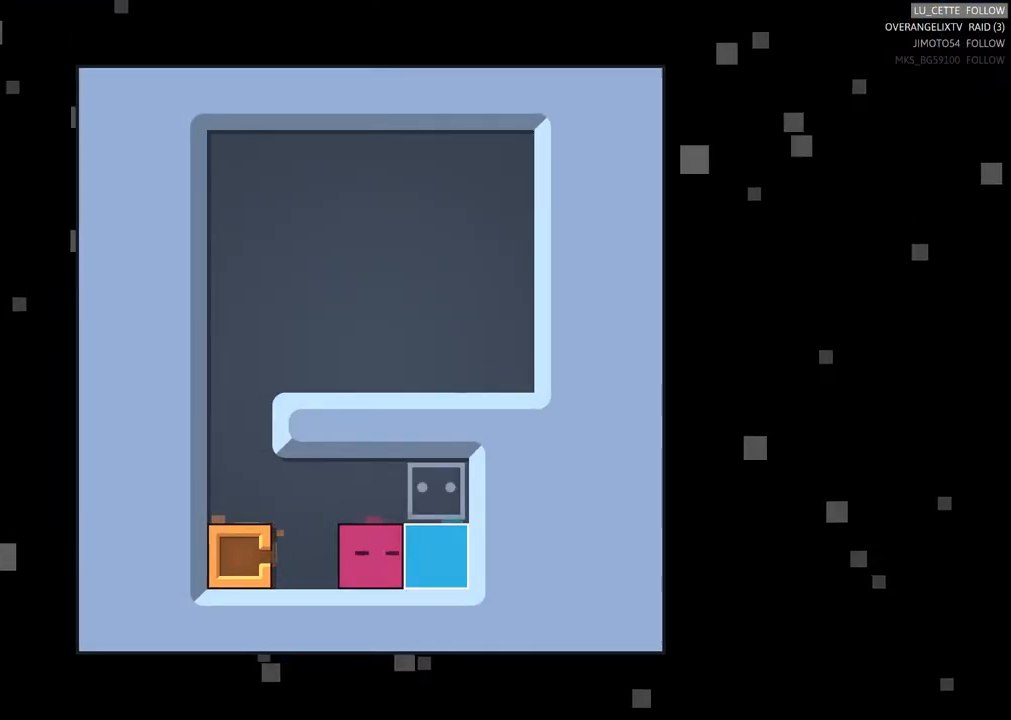
{"dt_ms": 500, "buttons": [], "left_stick": "center", "right_stick": "center", "events": []}
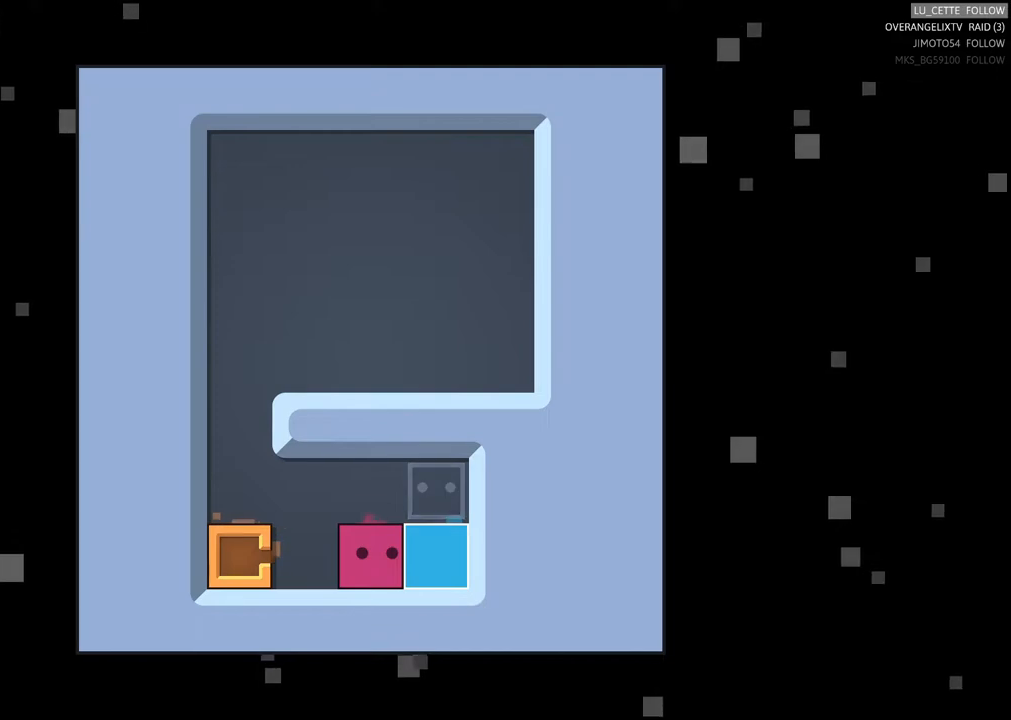
{"dt_ms": 500, "buttons": [], "left_stick": "center", "right_stick": "center", "events": [[17, "left_stick", "up"], [117, "left_stick", "center"], [417, "left_stick", "right"], [483, "left_stick", "center"]]}
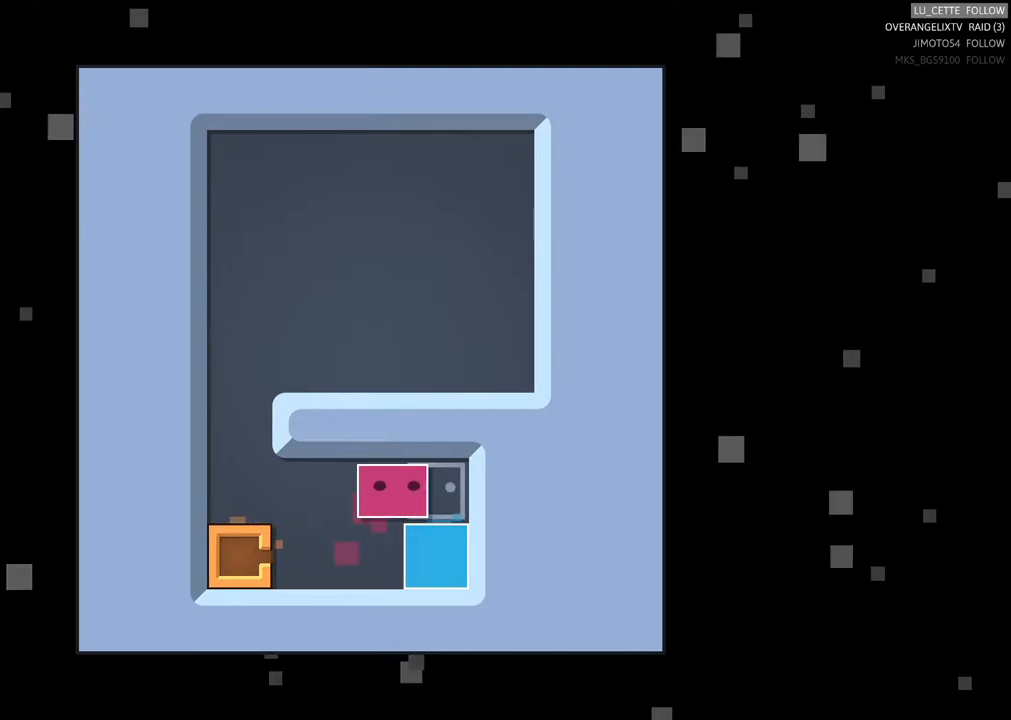
{"dt_ms": 500, "buttons": [], "left_stick": "center", "right_stick": "center", "events": []}
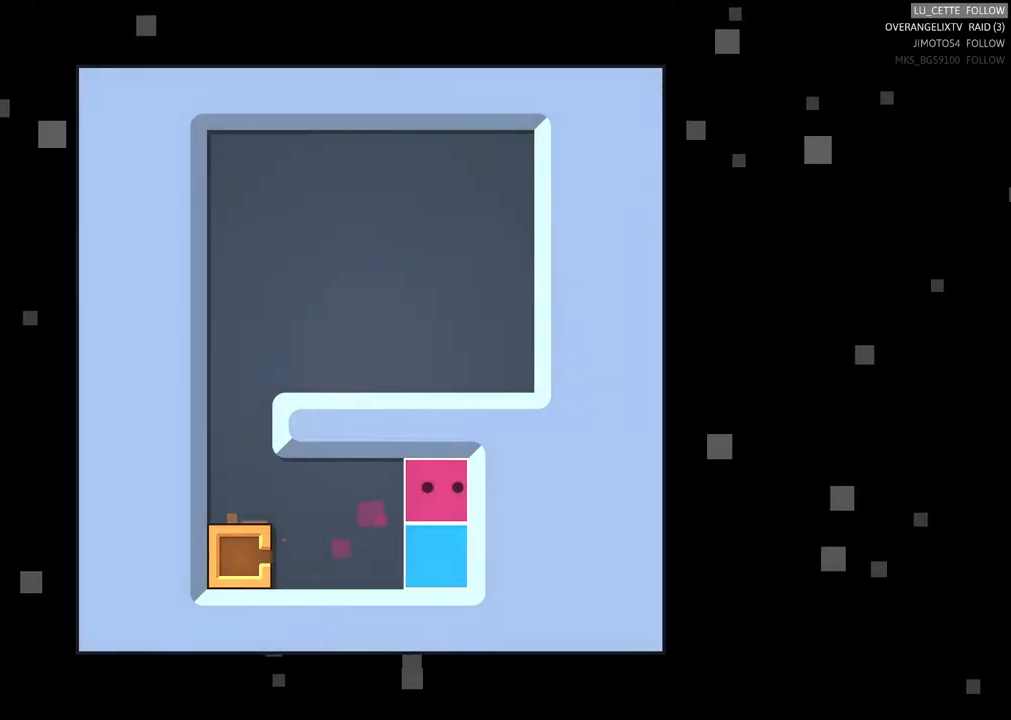
{"dt_ms": 500, "buttons": [], "left_stick": "center", "right_stick": "center", "events": []}
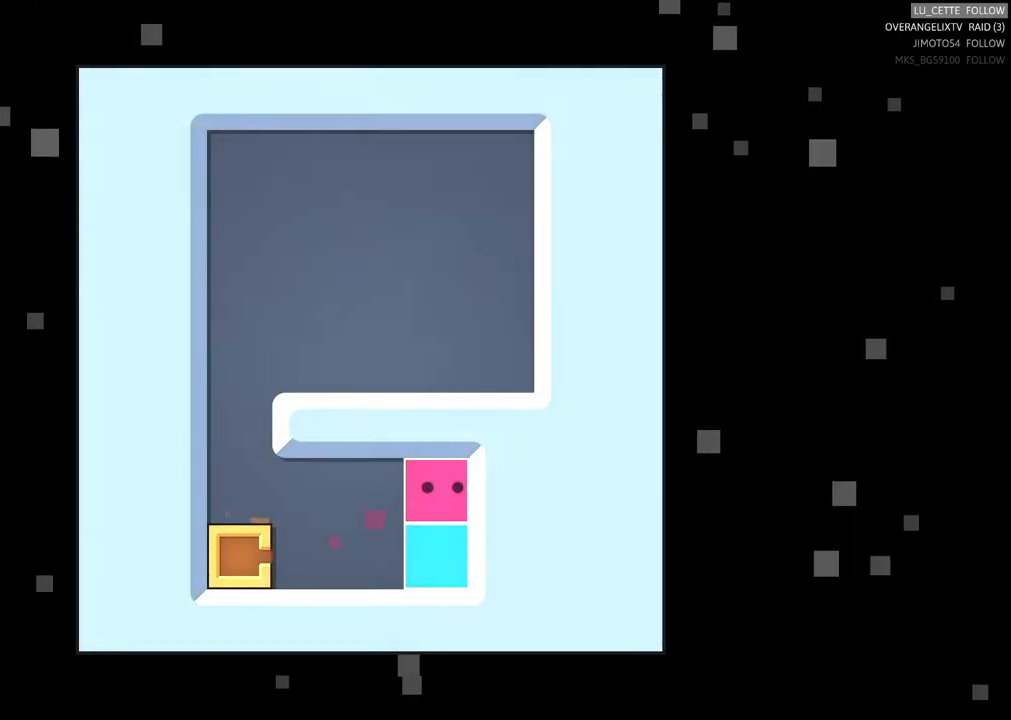
{"dt_ms": 500, "buttons": [], "left_stick": "center", "right_stick": "center", "events": []}
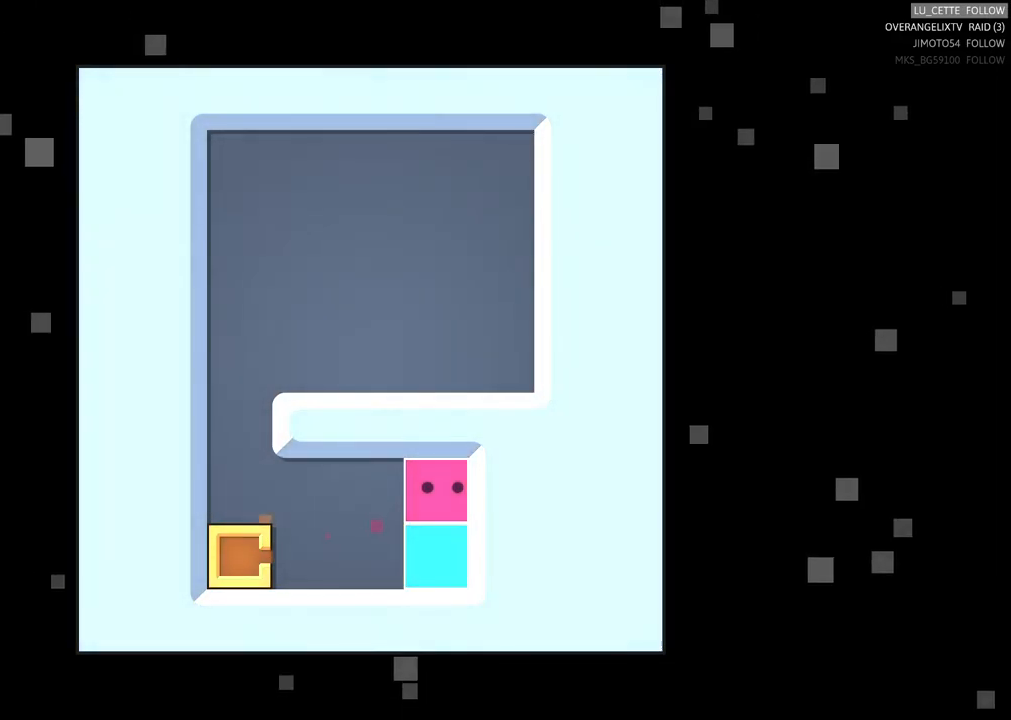
{"dt_ms": 500, "buttons": [], "left_stick": "center", "right_stick": "center", "events": []}
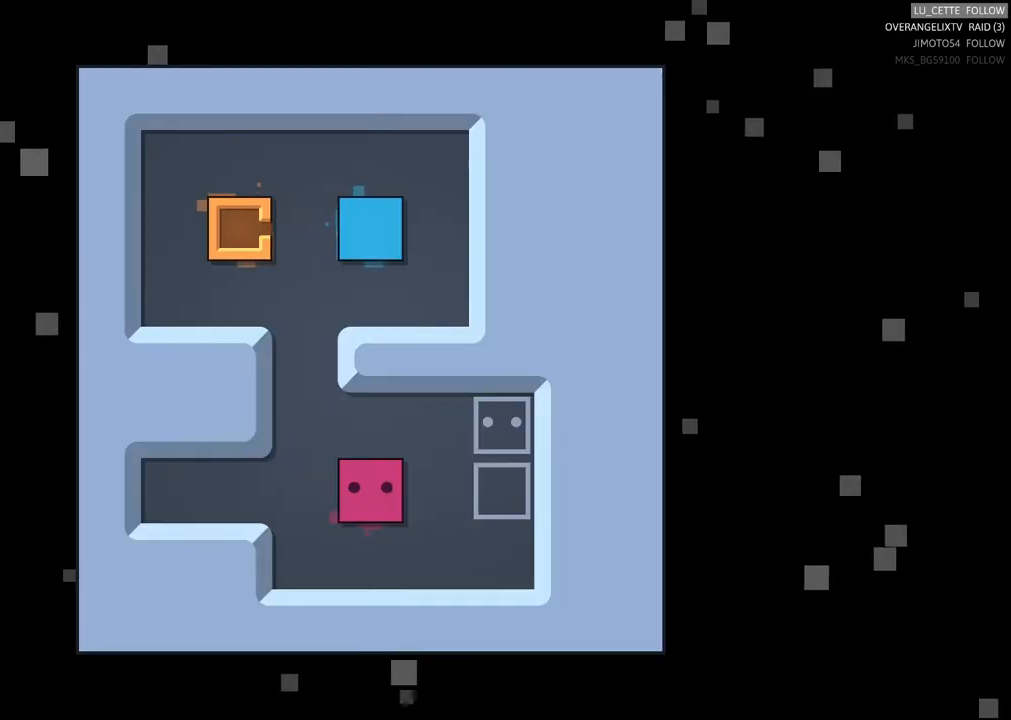
{"dt_ms": 500, "buttons": [], "left_stick": "center", "right_stick": "center", "events": []}
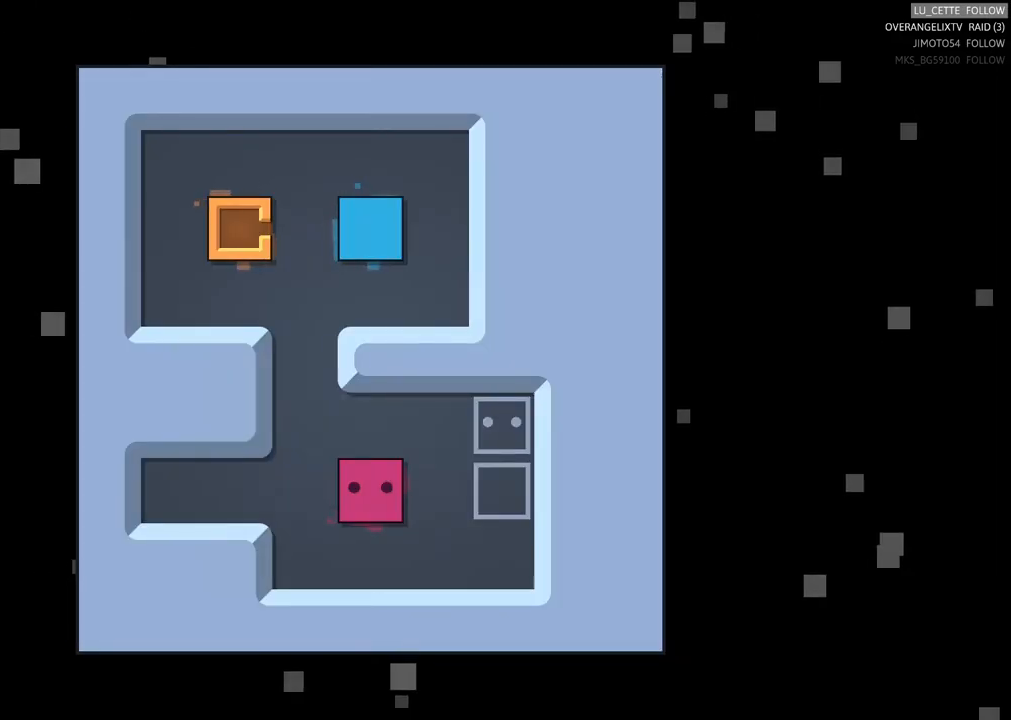
{"dt_ms": 500, "buttons": [], "left_stick": "center", "right_stick": "center", "events": []}
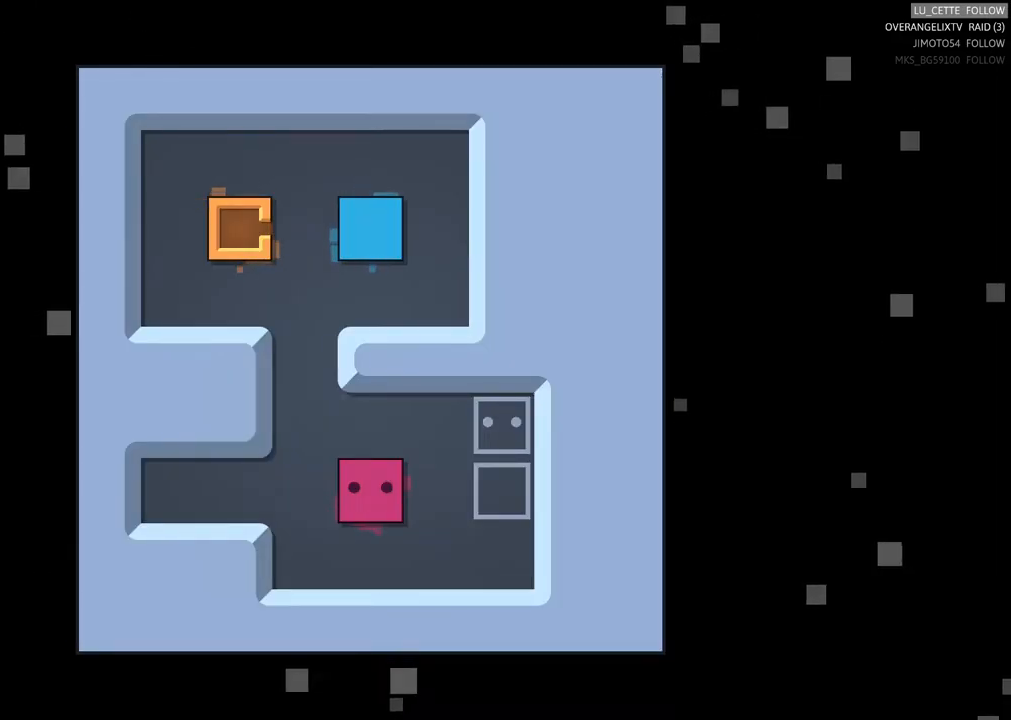
{"dt_ms": 500, "buttons": [], "left_stick": "up-left", "right_stick": "center", "events": [[317, "left_stick", "left"], [400, "left_stick", "up-left"]]}
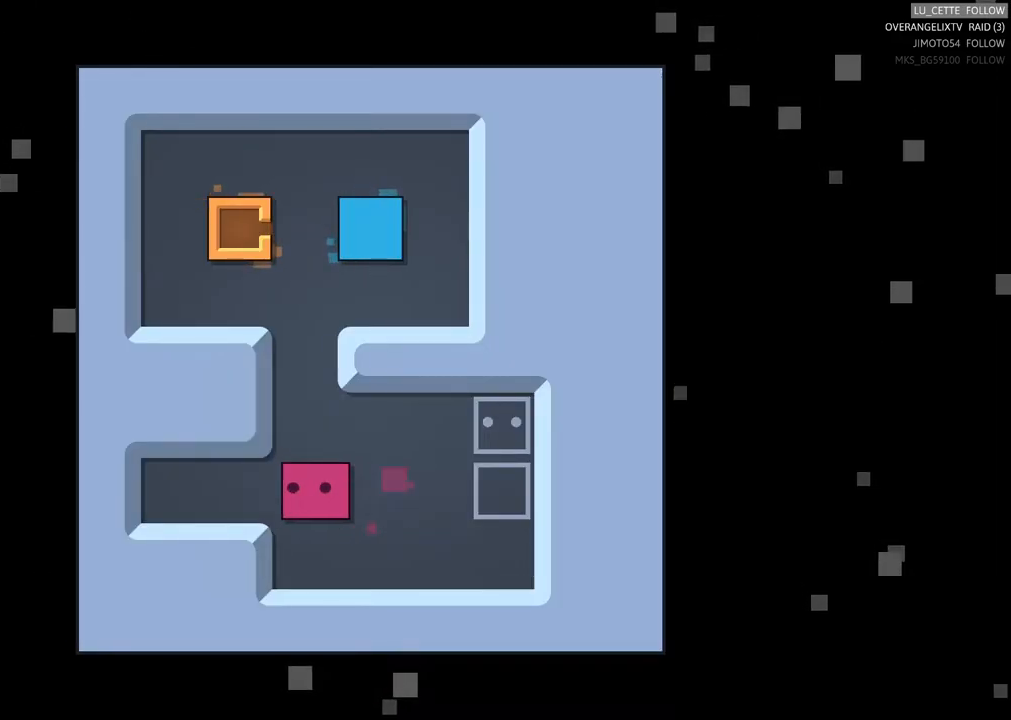
{"dt_ms": 500, "buttons": [], "left_stick": "up", "right_stick": "center", "events": [[17, "left_stick", "center"], [217, "left_stick", "up"]]}
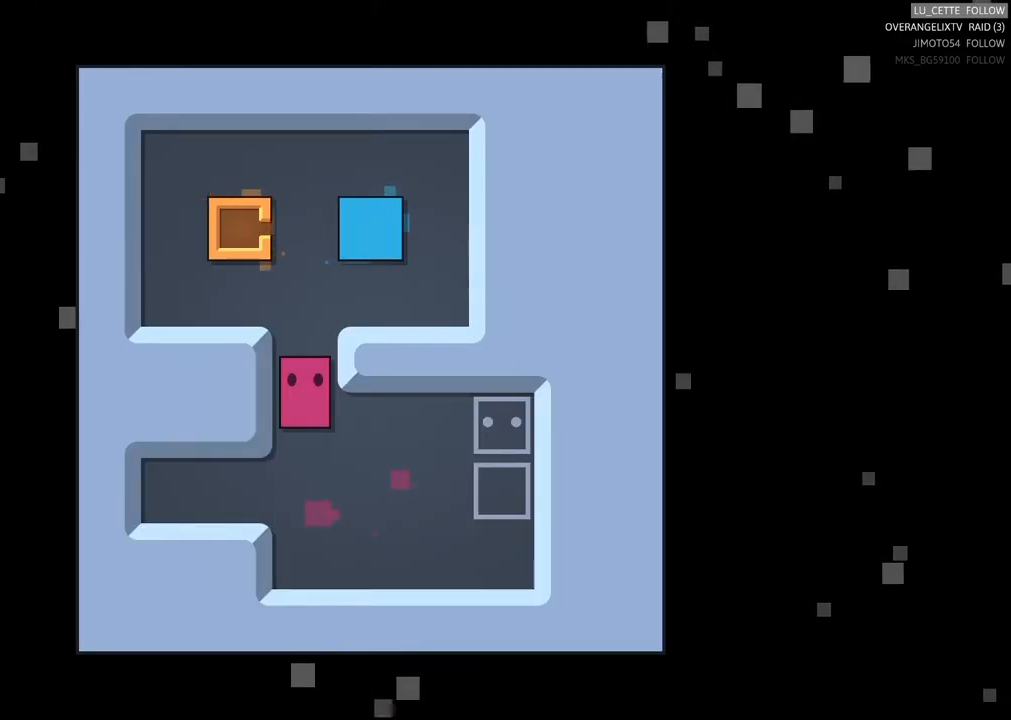
{"dt_ms": 500, "buttons": [], "left_stick": "right", "right_stick": "center", "events": [[183, "left_stick", "center"], [433, "left_stick", "right"]]}
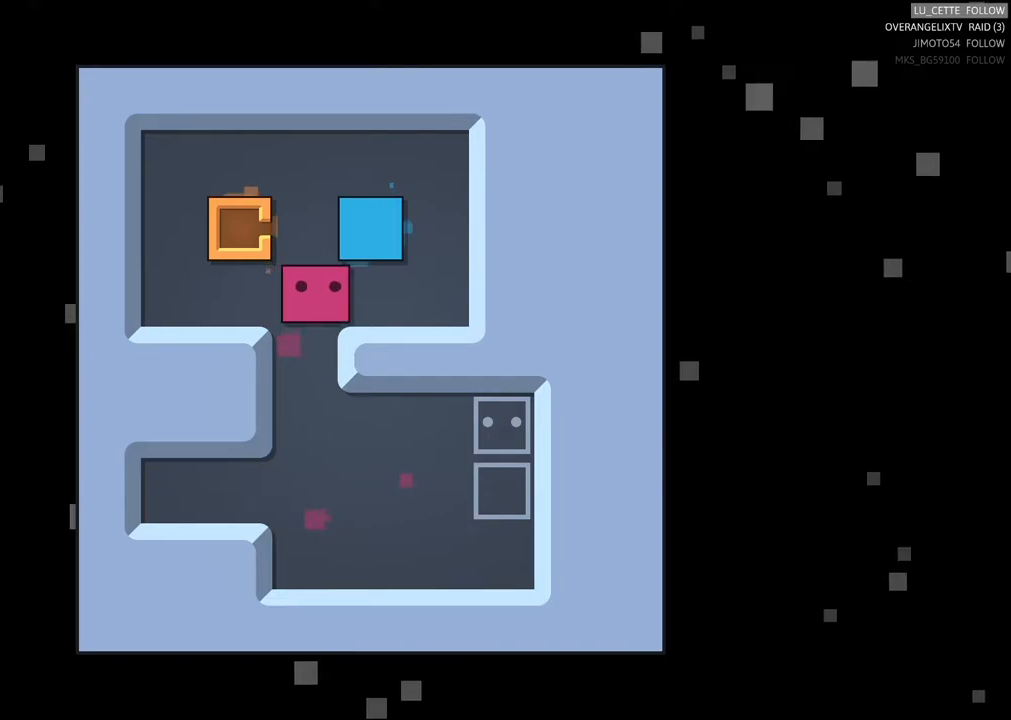
{"dt_ms": 500, "buttons": [], "left_stick": "center", "right_stick": "center", "events": [[83, "left_stick", "center"], [317, "left_stick", "right"], [383, "left_stick", "center"]]}